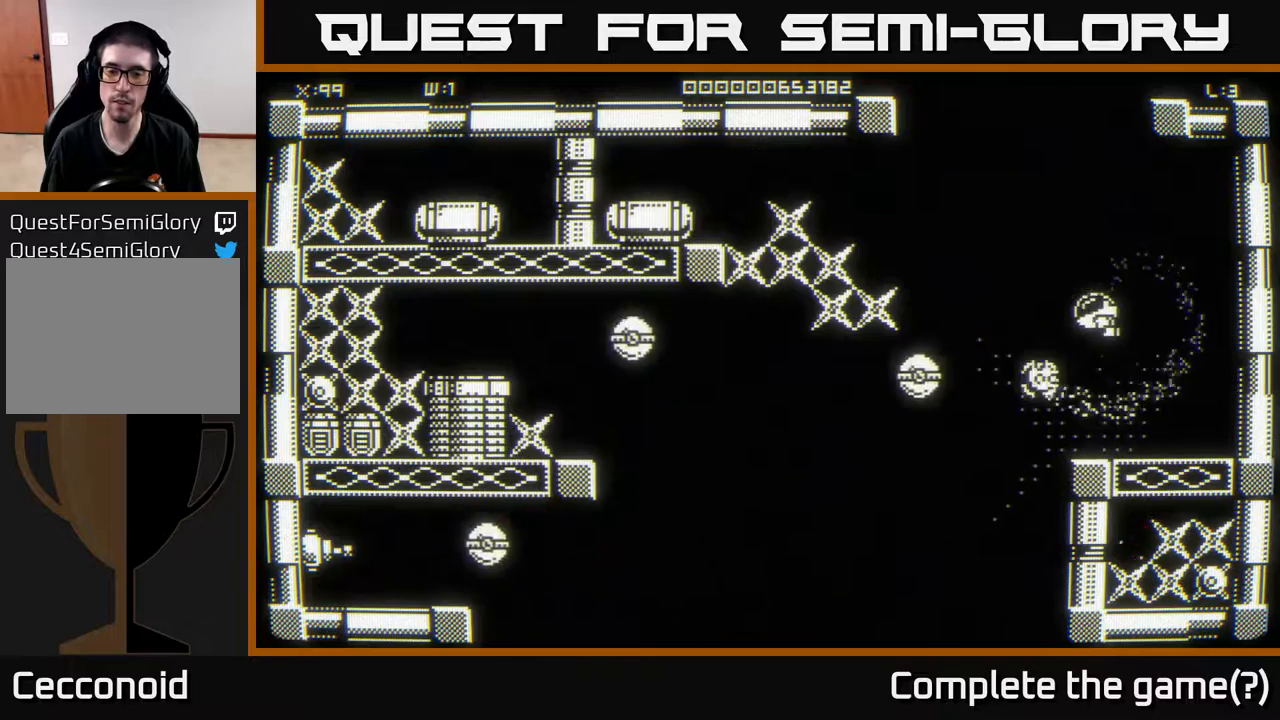
Gameplay with a controller (Xbox layout); each line is a JSON object with the inputs held at the frame after it. "events" lists button and stick changes between this image and that frame as [ms after this image, input, new state], when the widget could be followed in between.
{"buttons": [], "left_stick": "left", "right_stick": "center", "events": [[150, "left_stick", "left"], [350, "left_stick", "up-left"], [483, "left_stick", "left"]]}
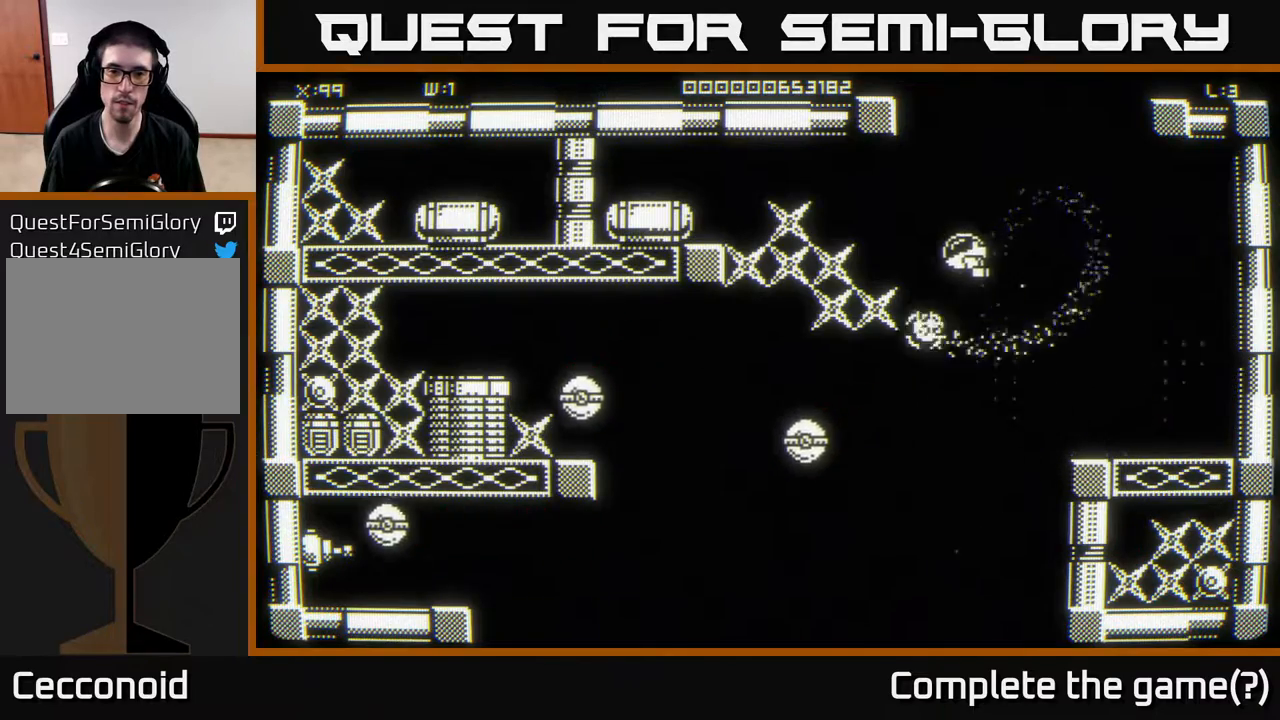
{"buttons": [], "left_stick": "left", "right_stick": "center", "events": [[117, "left_stick", "center"], [300, "left_stick", "left"]]}
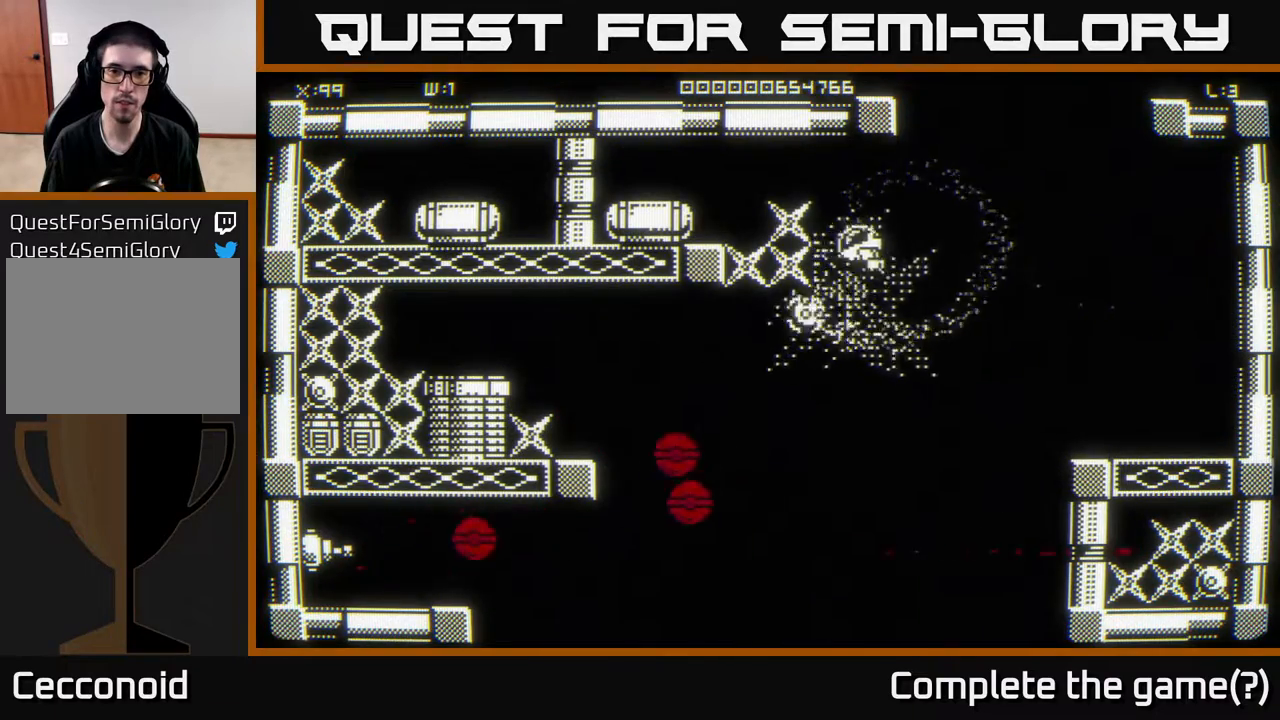
{"buttons": [], "left_stick": "center", "right_stick": "center", "events": [[133, "left_stick", "center"]]}
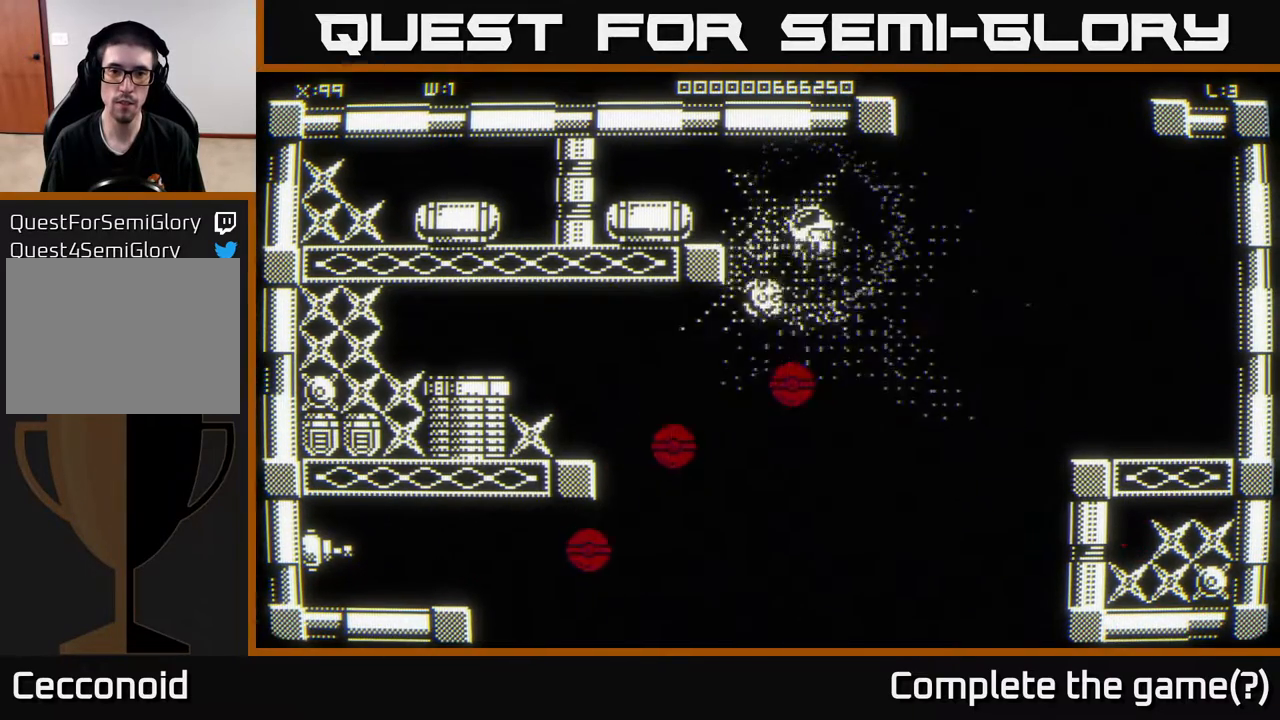
{"buttons": [], "left_stick": "up-left", "right_stick": "center", "events": [[283, "left_stick", "down-right"], [417, "left_stick", "down-left"], [483, "left_stick", "up-left"]]}
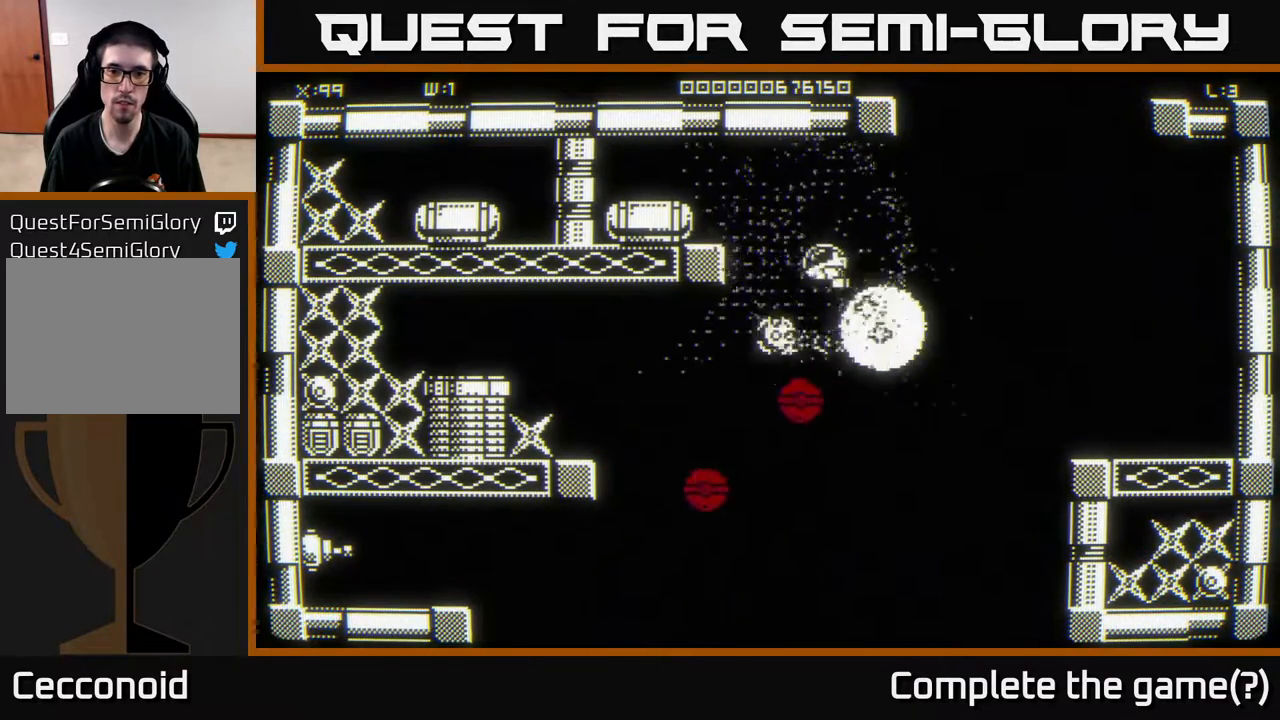
{"buttons": [], "left_stick": "up-left", "right_stick": "center", "events": [[117, "left_stick", "right"], [200, "left_stick", "down-right"], [350, "left_stick", "down-left"], [417, "left_stick", "up-left"]]}
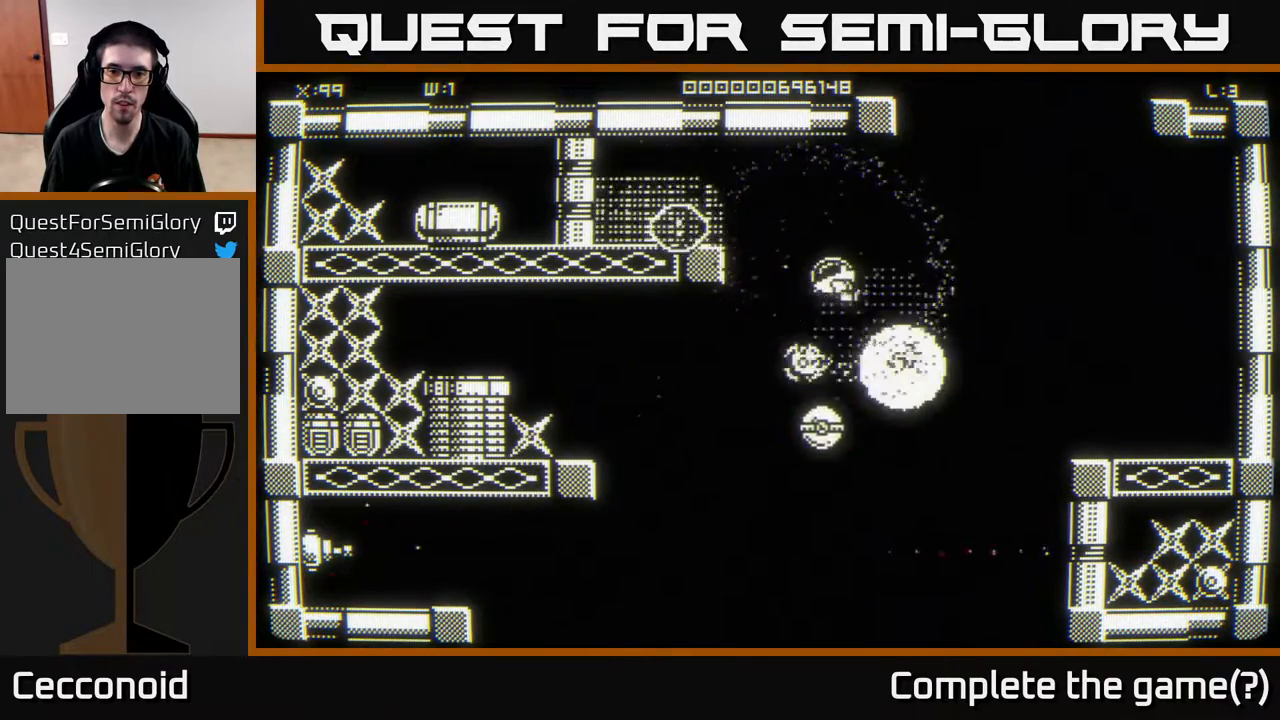
{"buttons": [], "left_stick": "up-left", "right_stick": "center", "events": [[100, "left_stick", "center"], [167, "left_stick", "down"], [417, "left_stick", "left"], [467, "left_stick", "up-left"]]}
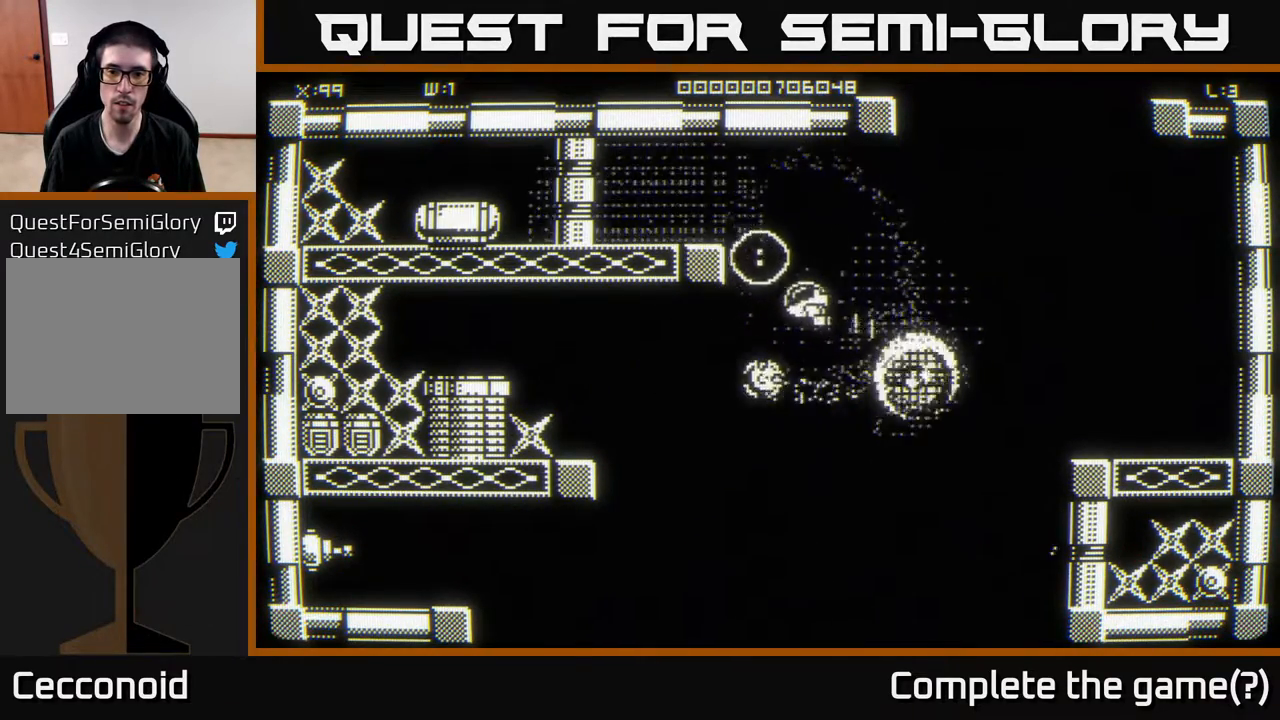
{"buttons": [], "left_stick": "down-right", "right_stick": "center", "events": [[133, "left_stick", "right"], [217, "left_stick", "down-right"]]}
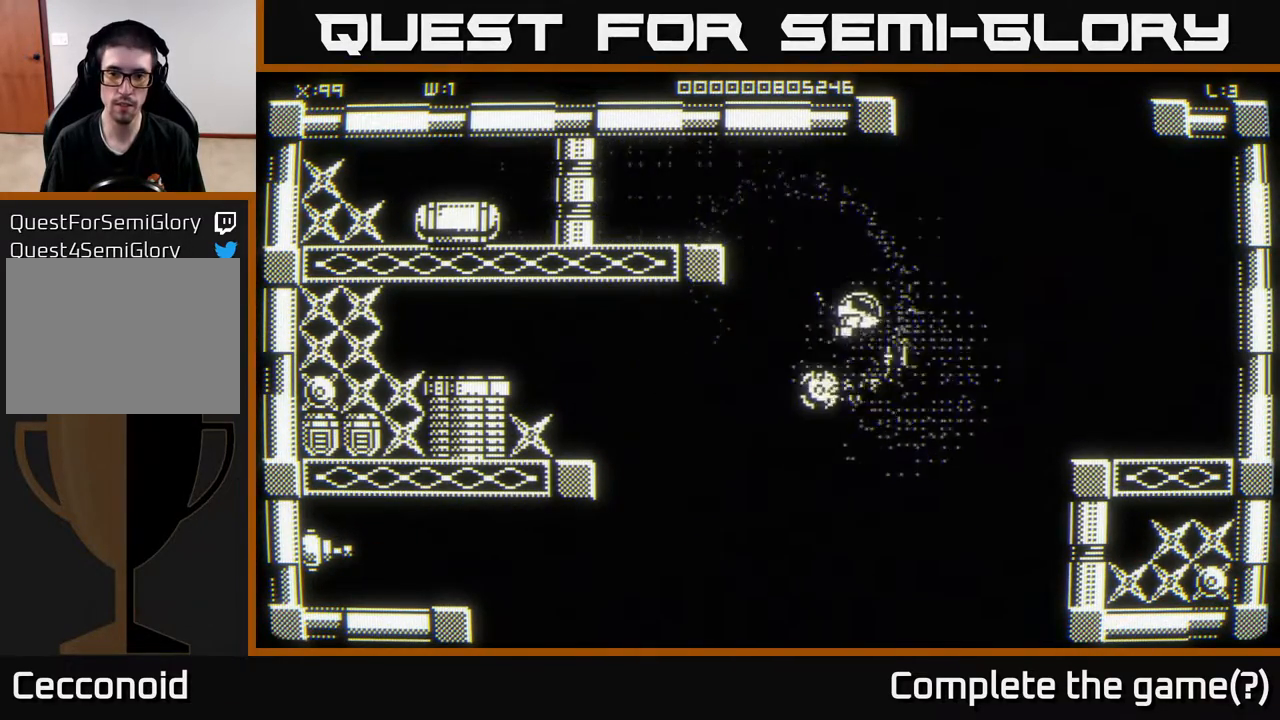
{"buttons": [], "left_stick": "up-left", "right_stick": "center", "events": [[83, "left_stick", "up-right"], [167, "left_stick", "up-left"]]}
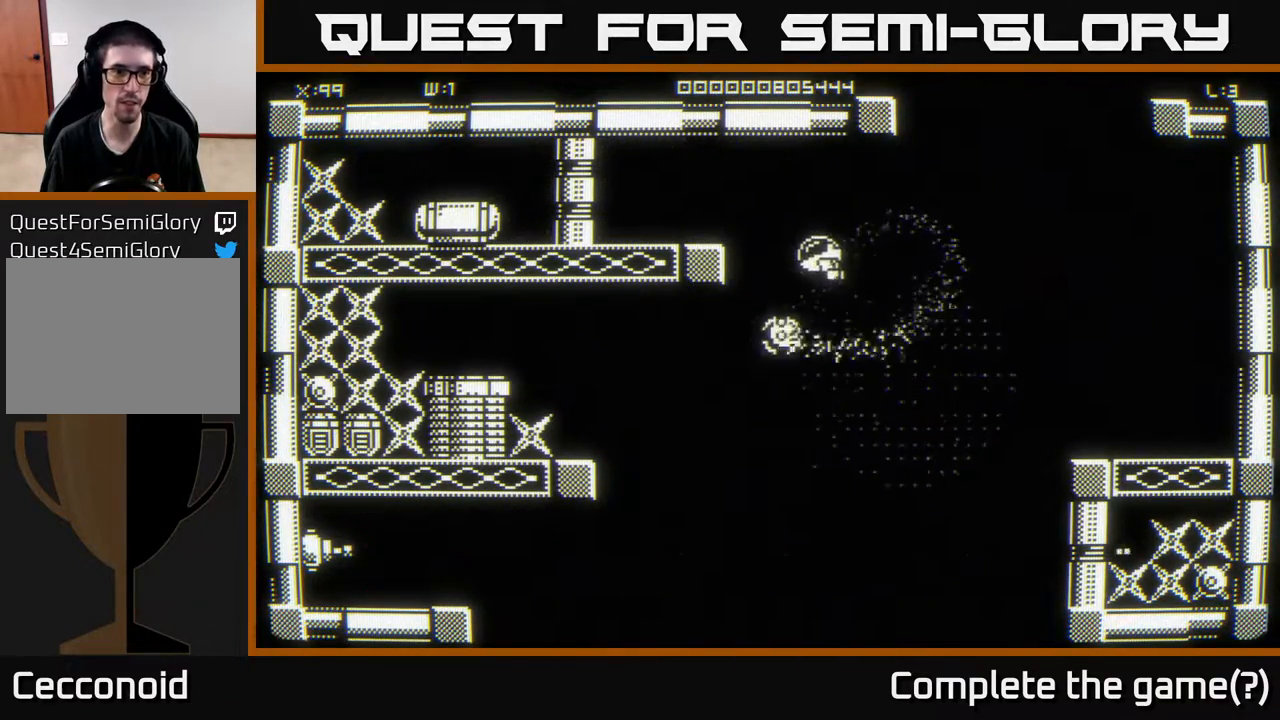
{"buttons": [], "left_stick": "left", "right_stick": "center", "events": [[367, "left_stick", "left"]]}
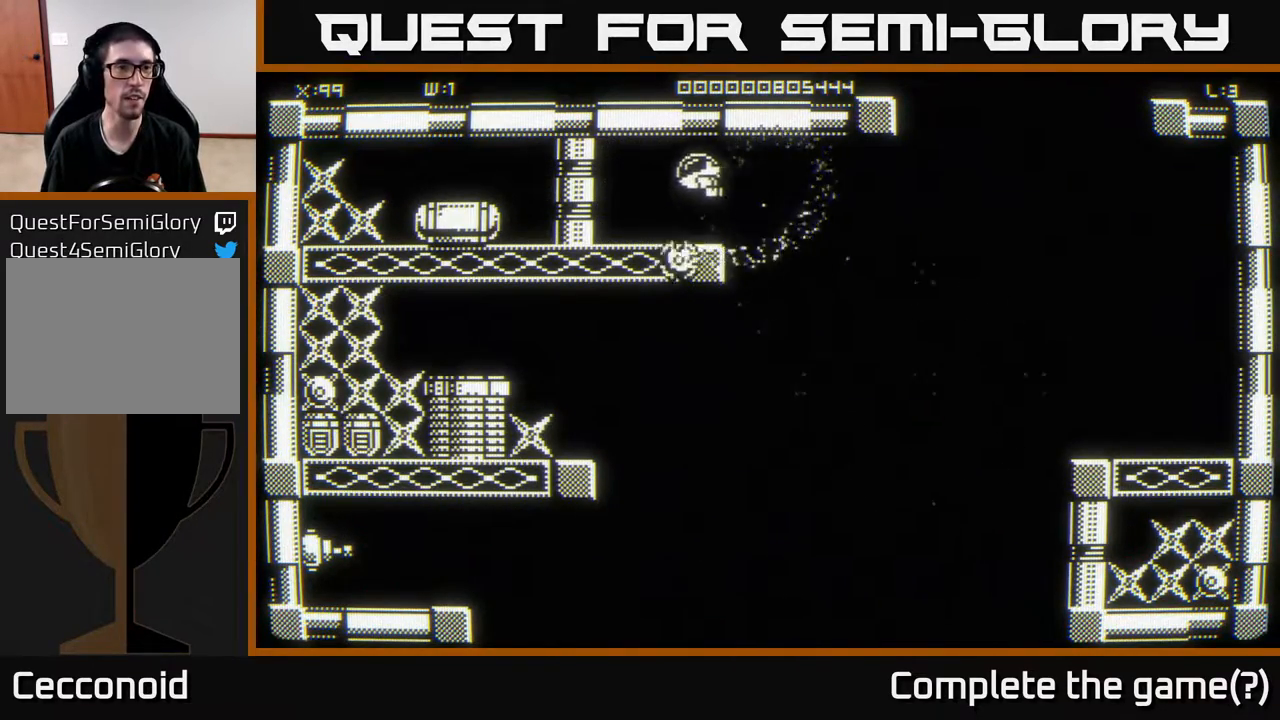
{"buttons": [], "left_stick": "left", "right_stick": "center", "events": []}
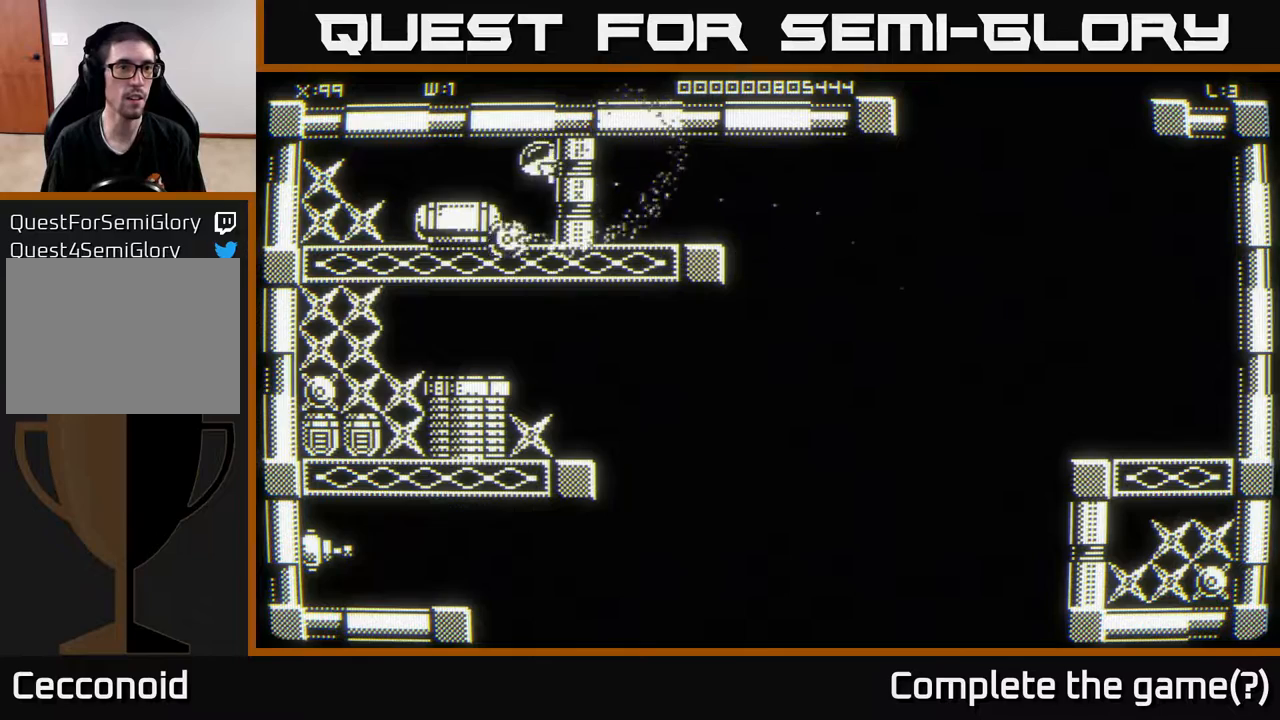
{"buttons": [], "left_stick": "left", "right_stick": "center", "events": []}
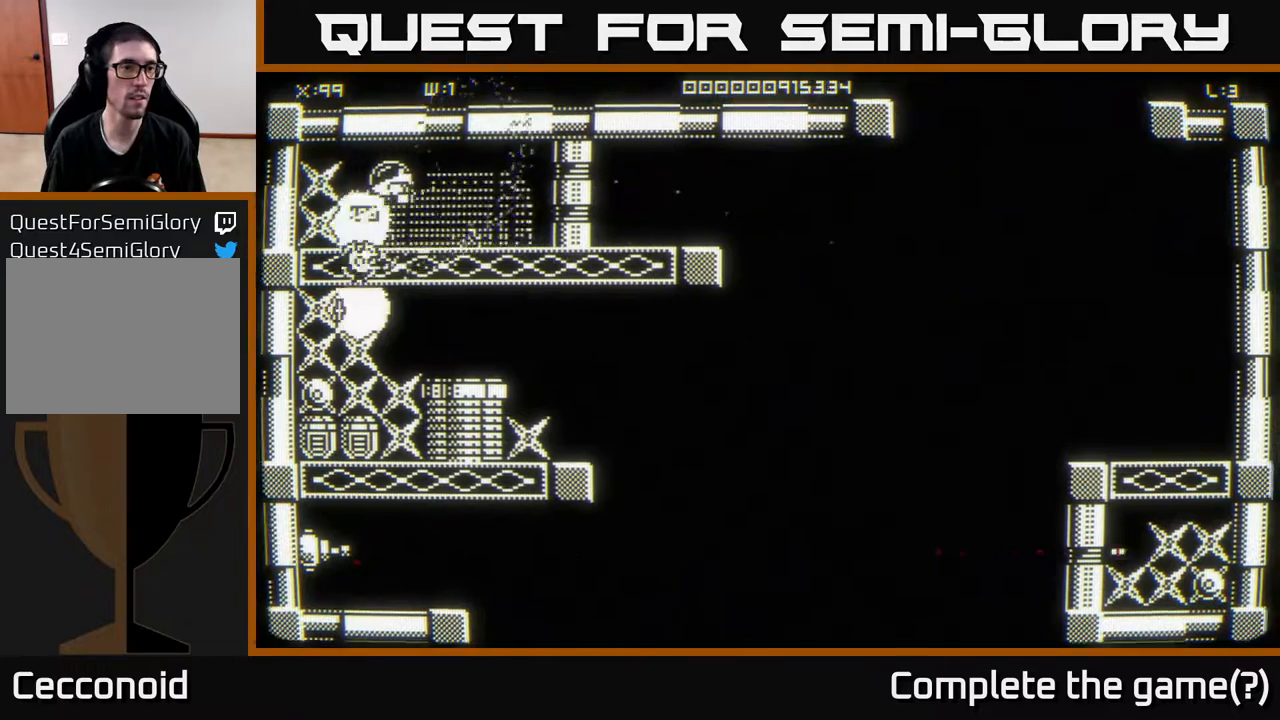
{"buttons": [], "left_stick": "down", "right_stick": "center", "events": [[117, "left_stick", "down-left"], [300, "left_stick", "down-right"], [500, "left_stick", "down"]]}
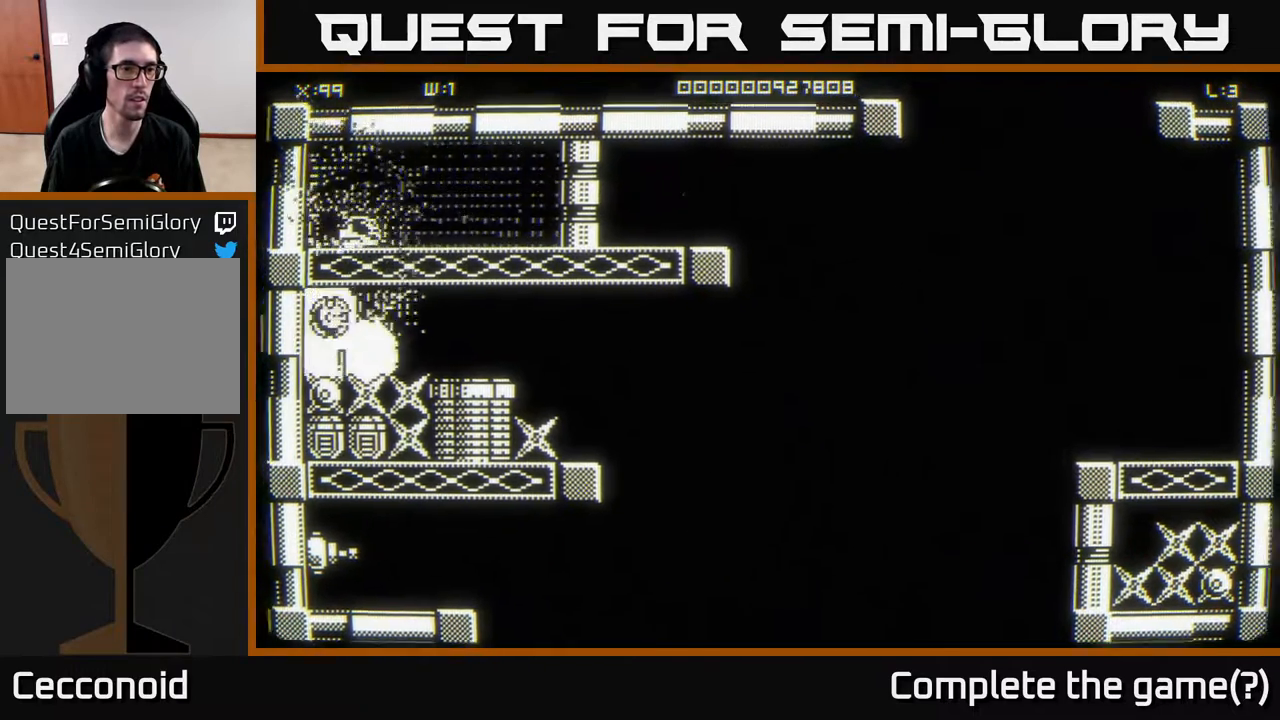
{"buttons": [], "left_stick": "down", "right_stick": "center", "events": [[33, "left_stick", "down-left"], [150, "left_stick", "down-right"], [300, "left_stick", "down-left"], [500, "left_stick", "down"]]}
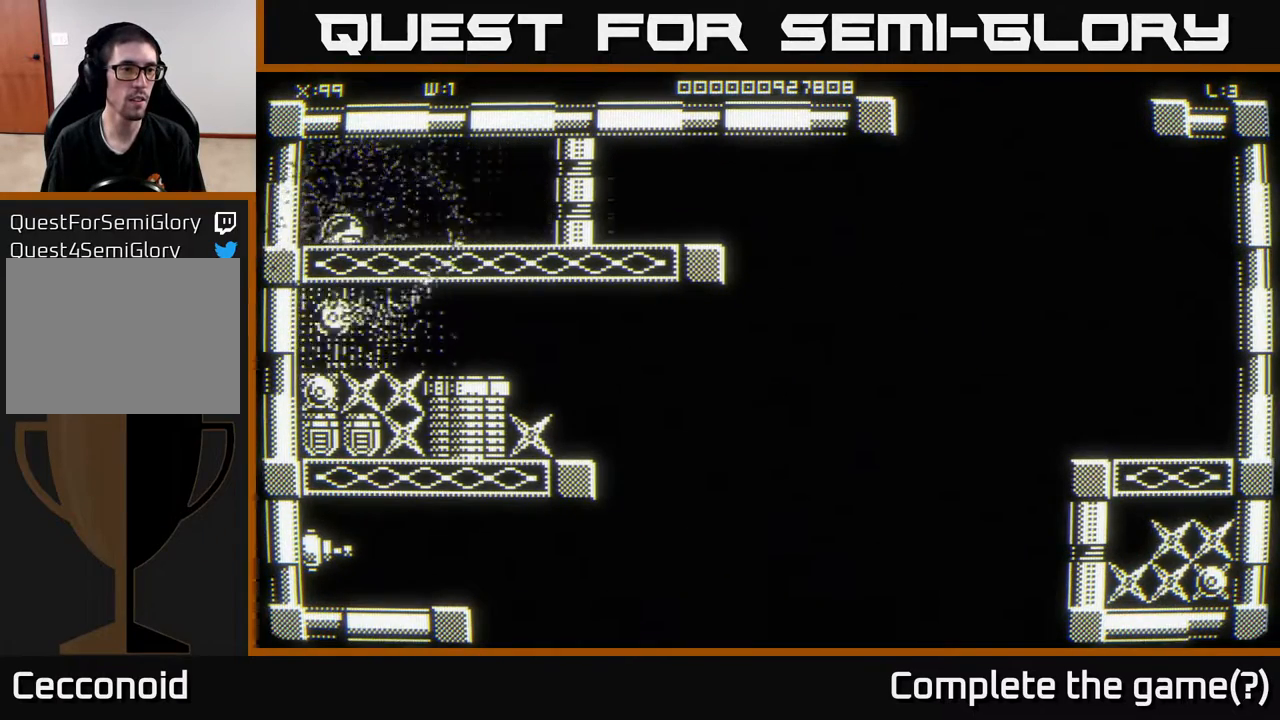
{"buttons": [], "left_stick": "right", "right_stick": "center", "events": [[33, "left_stick", "down-right"], [167, "left_stick", "down-left"], [383, "left_stick", "right"]]}
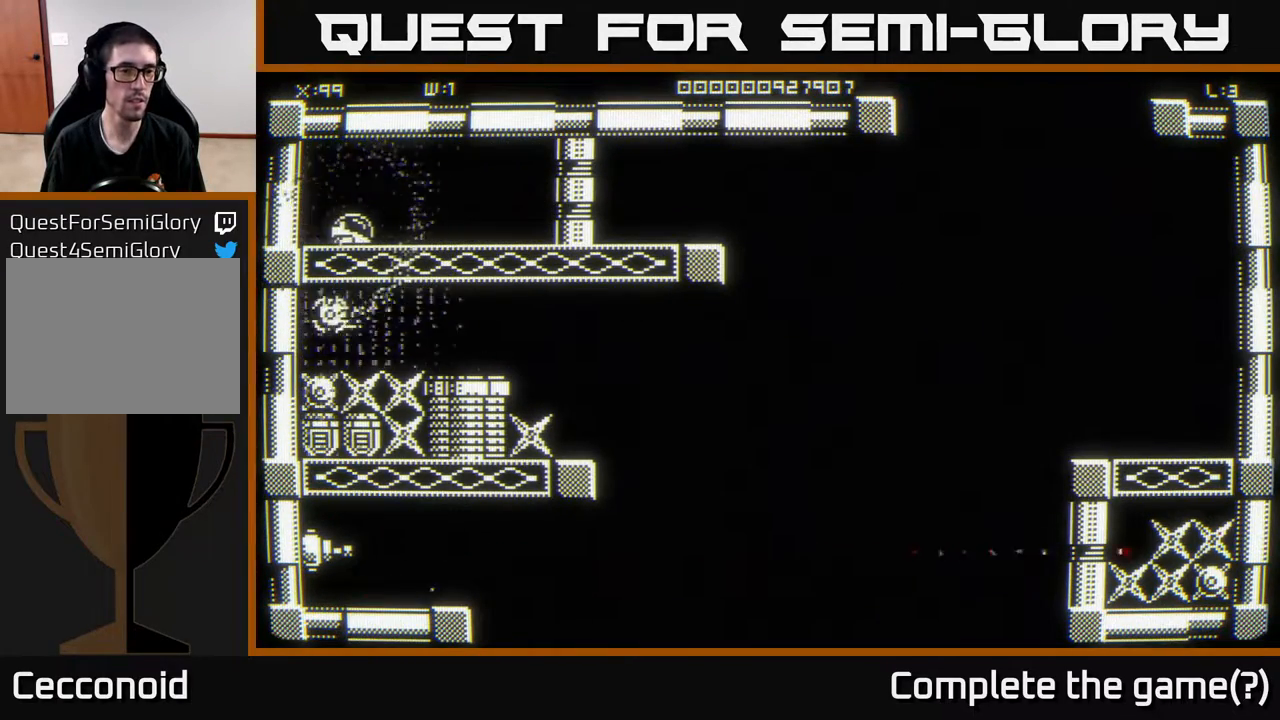
{"buttons": [], "left_stick": "right", "right_stick": "center", "events": []}
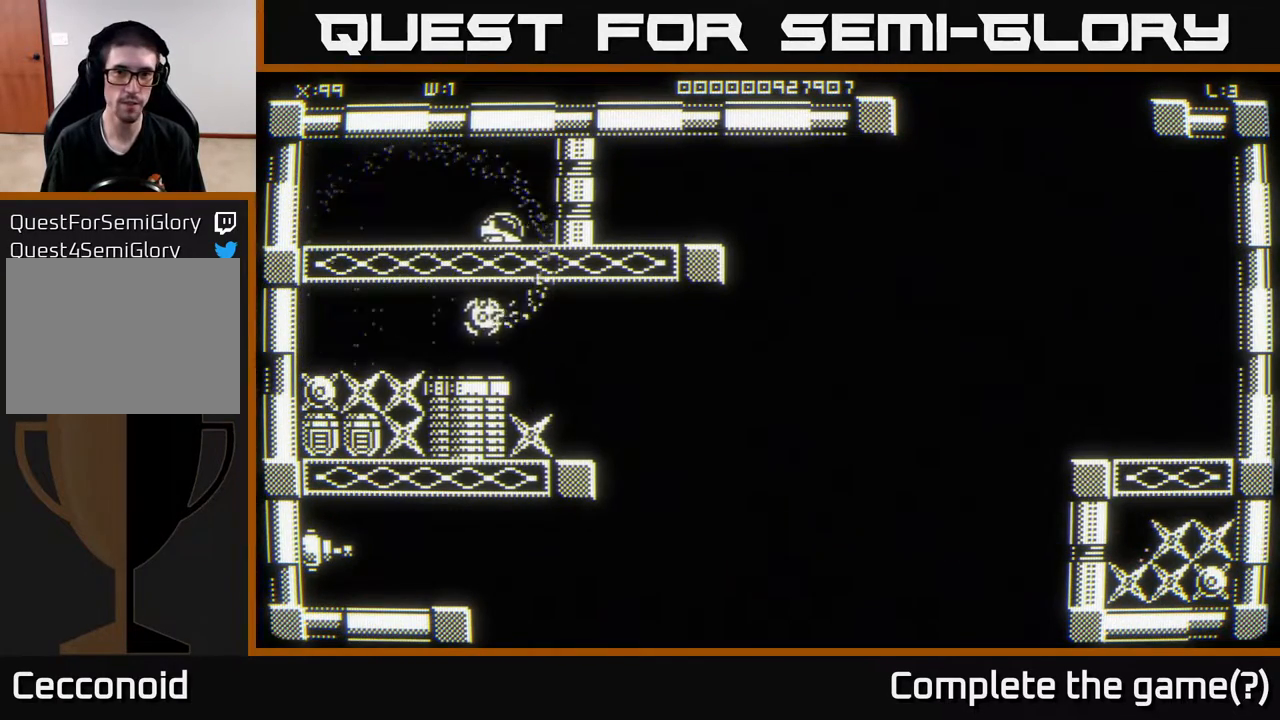
{"buttons": [], "left_stick": "right", "right_stick": "center", "events": []}
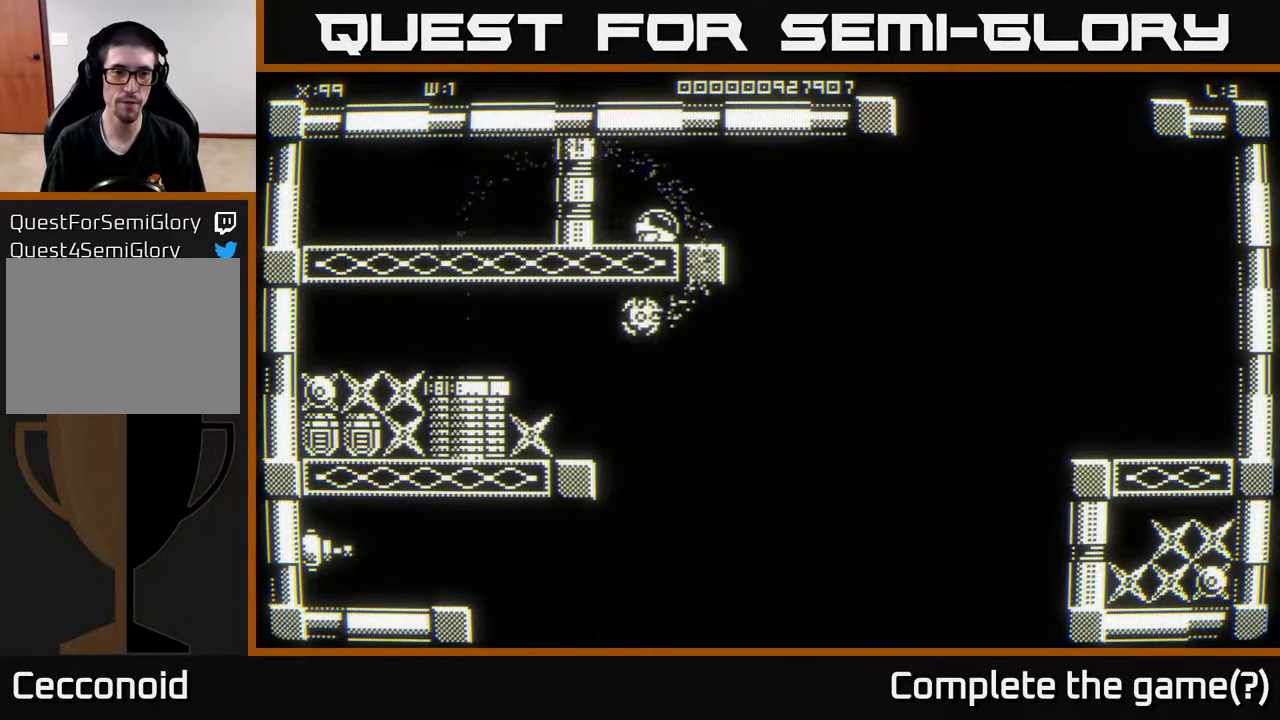
{"buttons": [], "left_stick": "down-left", "right_stick": "center", "events": [[250, "left_stick", "down"], [433, "left_stick", "down-left"]]}
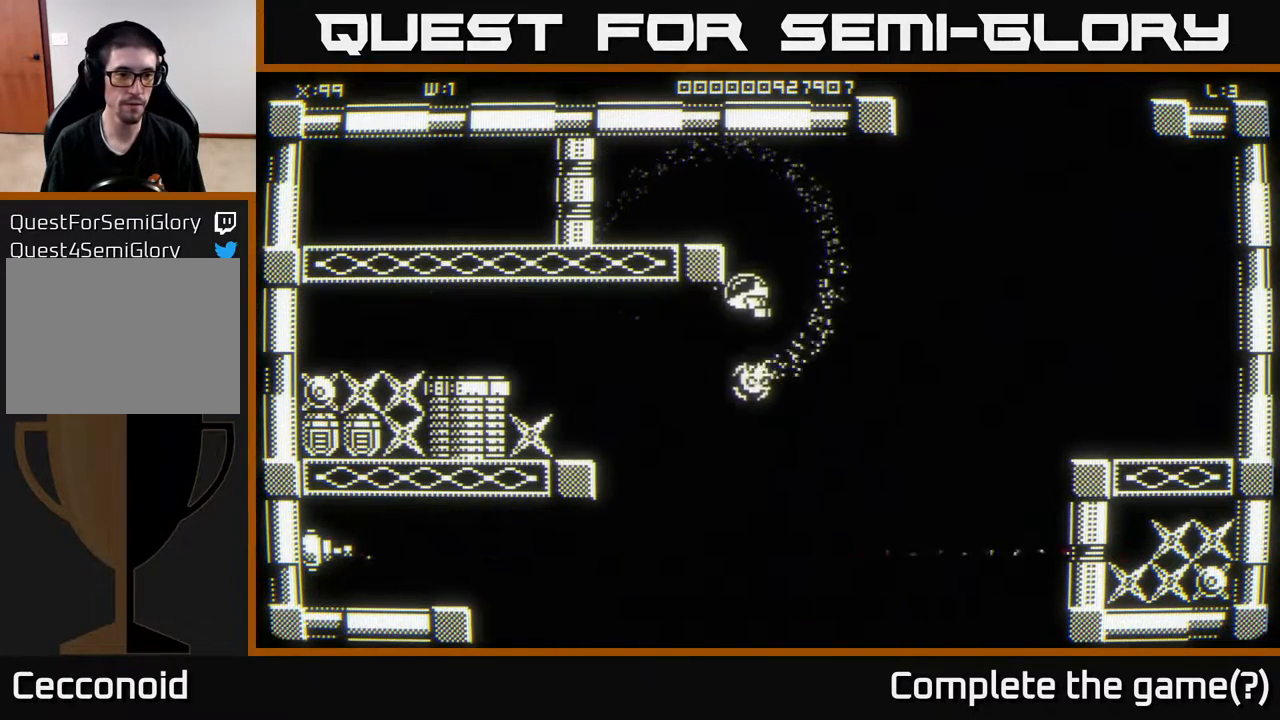
{"buttons": [], "left_stick": "down-left", "right_stick": "center", "events": [[117, "left_stick", "left"], [400, "left_stick", "down-left"]]}
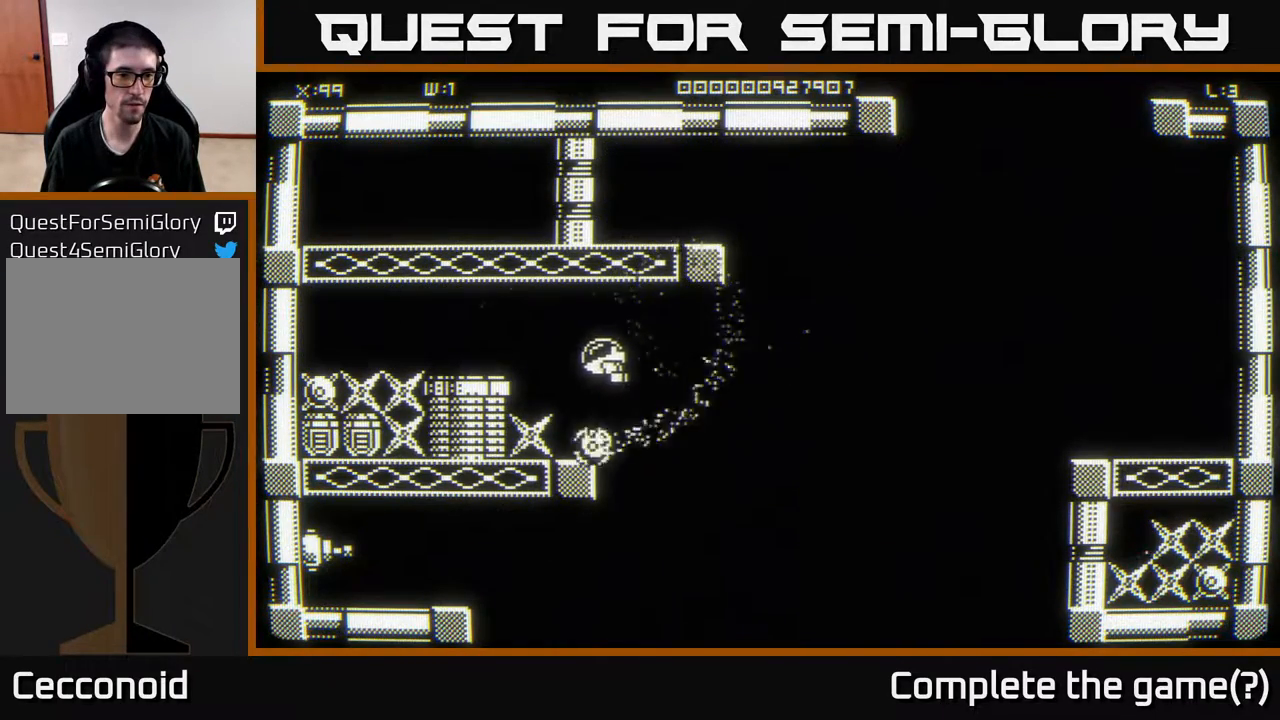
{"buttons": [], "left_stick": "up-left", "right_stick": "center", "events": [[183, "left_stick", "center"], [350, "left_stick", "left"], [433, "left_stick", "up-left"]]}
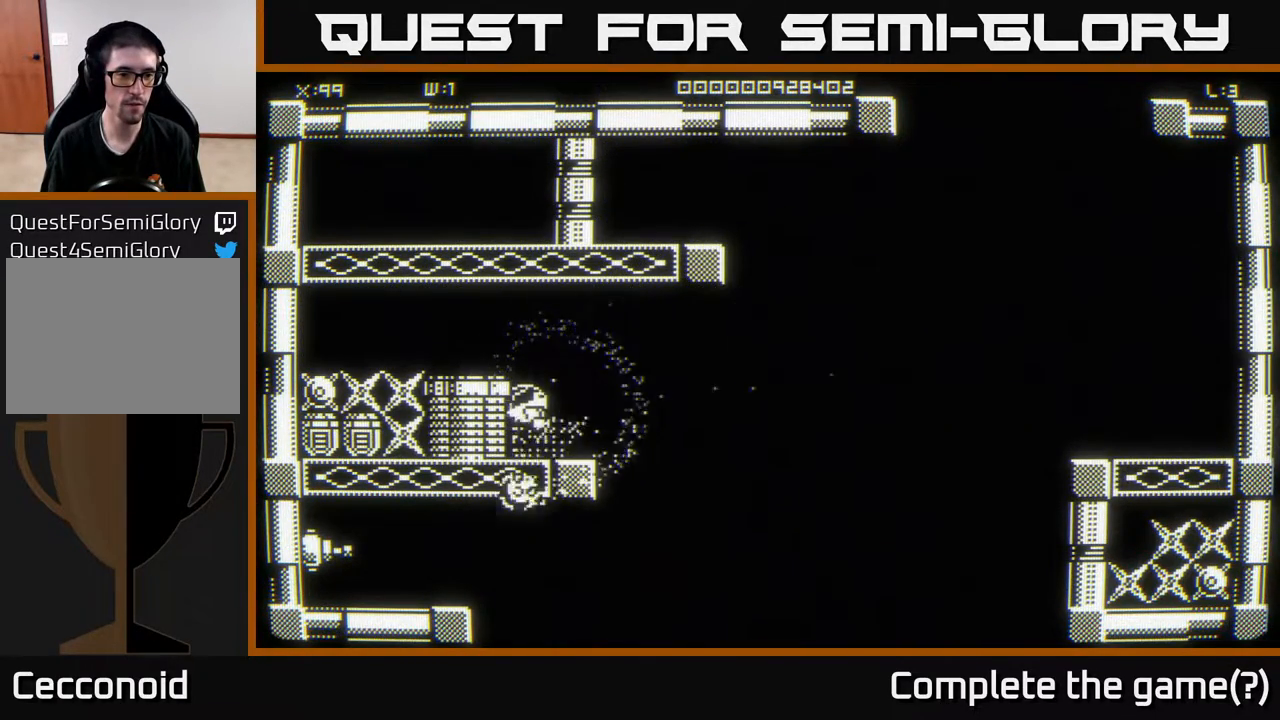
{"buttons": [], "left_stick": "center", "right_stick": "center", "events": [[133, "left_stick", "center"]]}
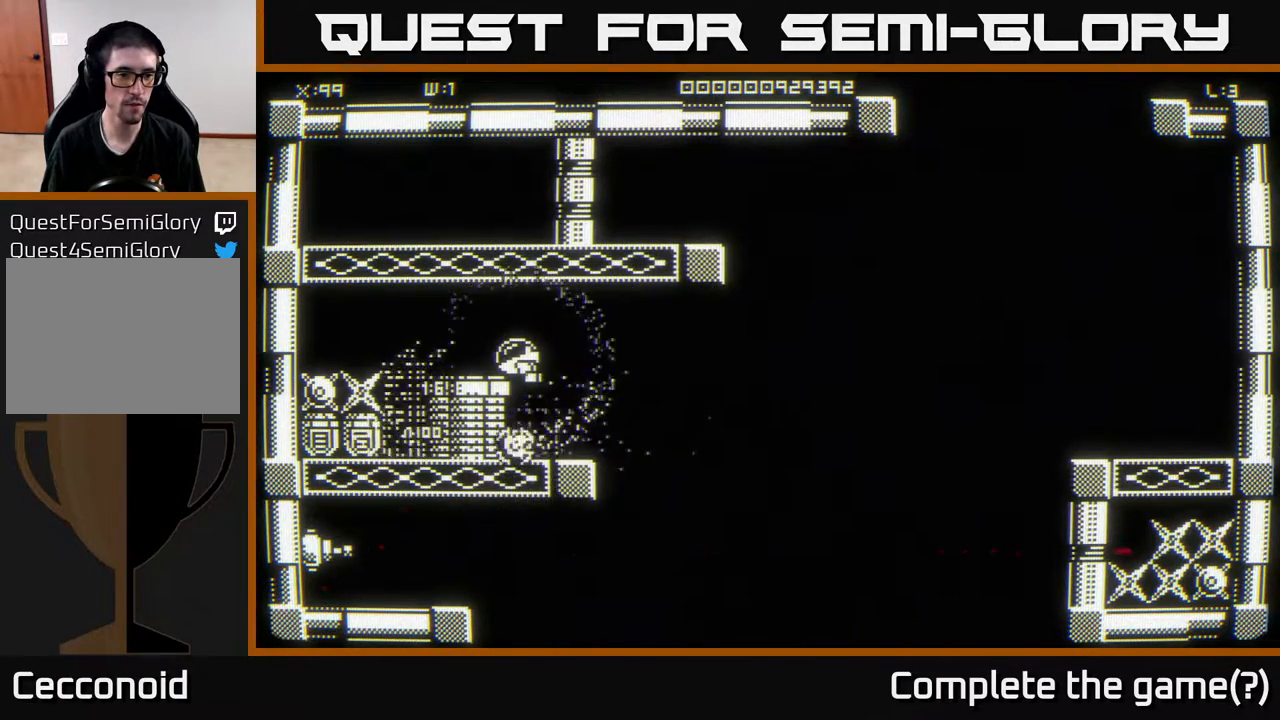
{"buttons": [], "left_stick": "center", "right_stick": "center", "events": []}
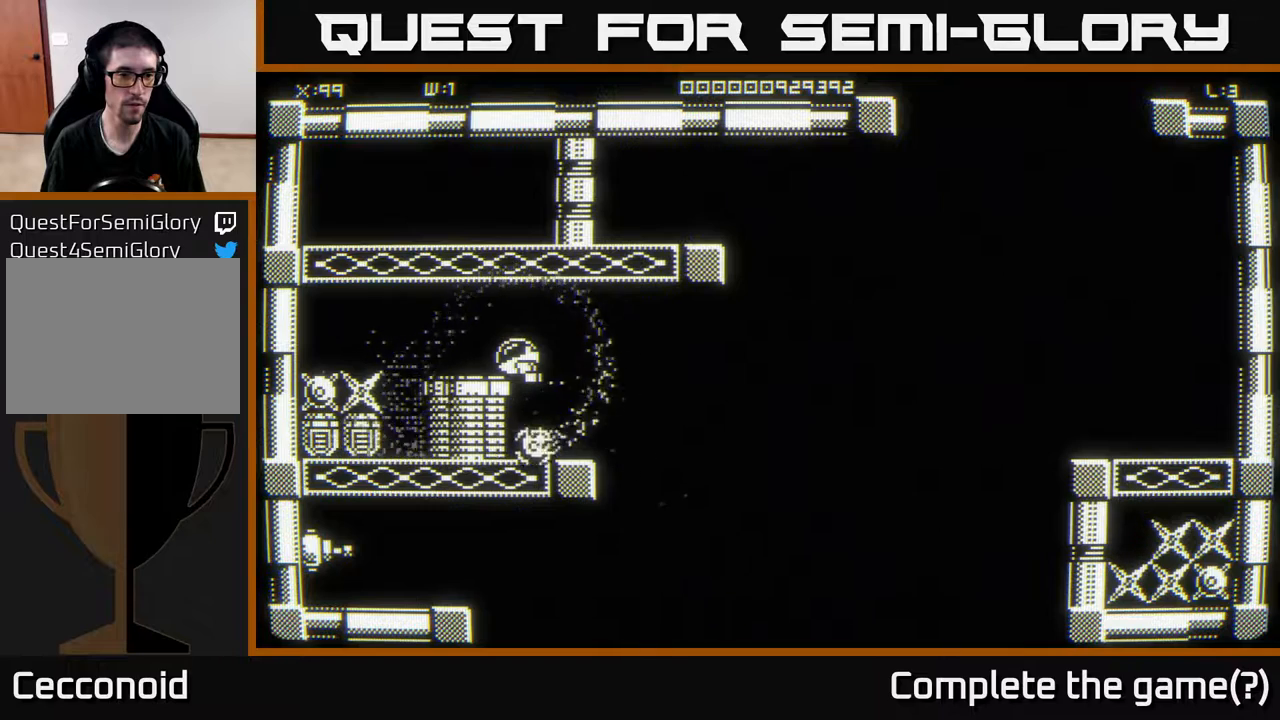
{"buttons": [], "left_stick": "center", "right_stick": "center", "events": [[17, "left_stick", "left"], [67, "left_stick", "center"]]}
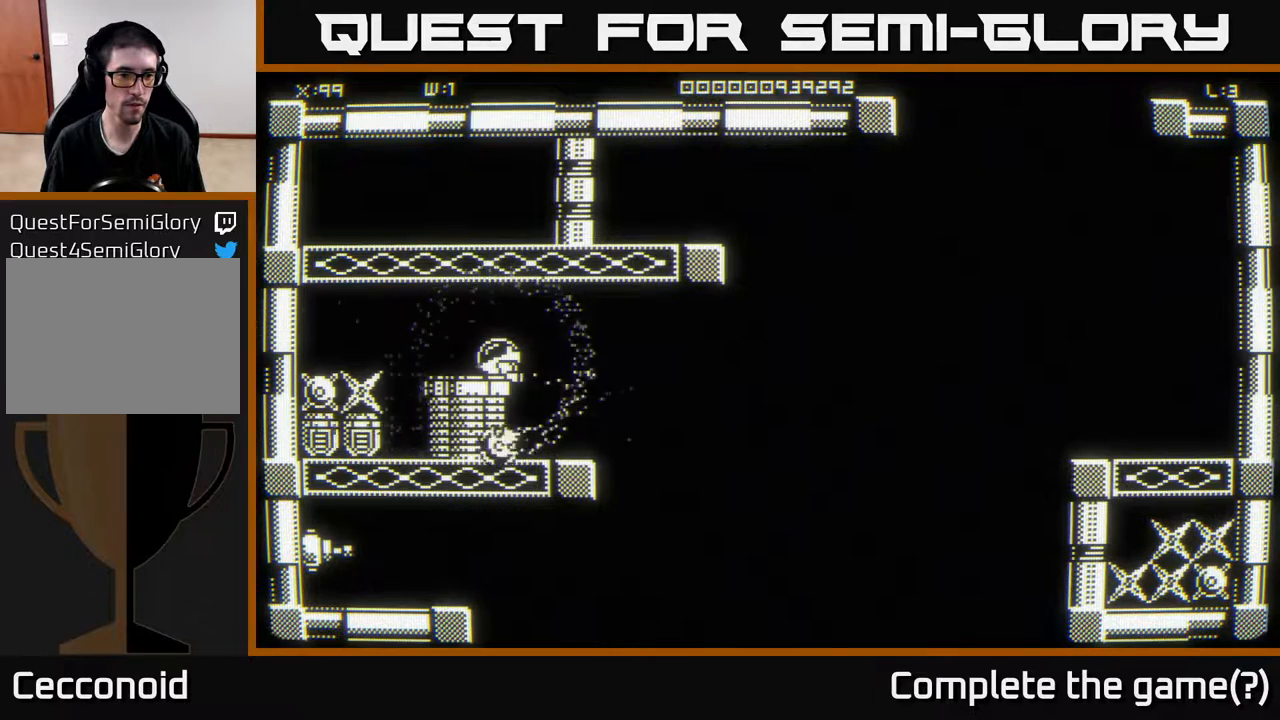
{"buttons": [], "left_stick": "center", "right_stick": "center", "events": []}
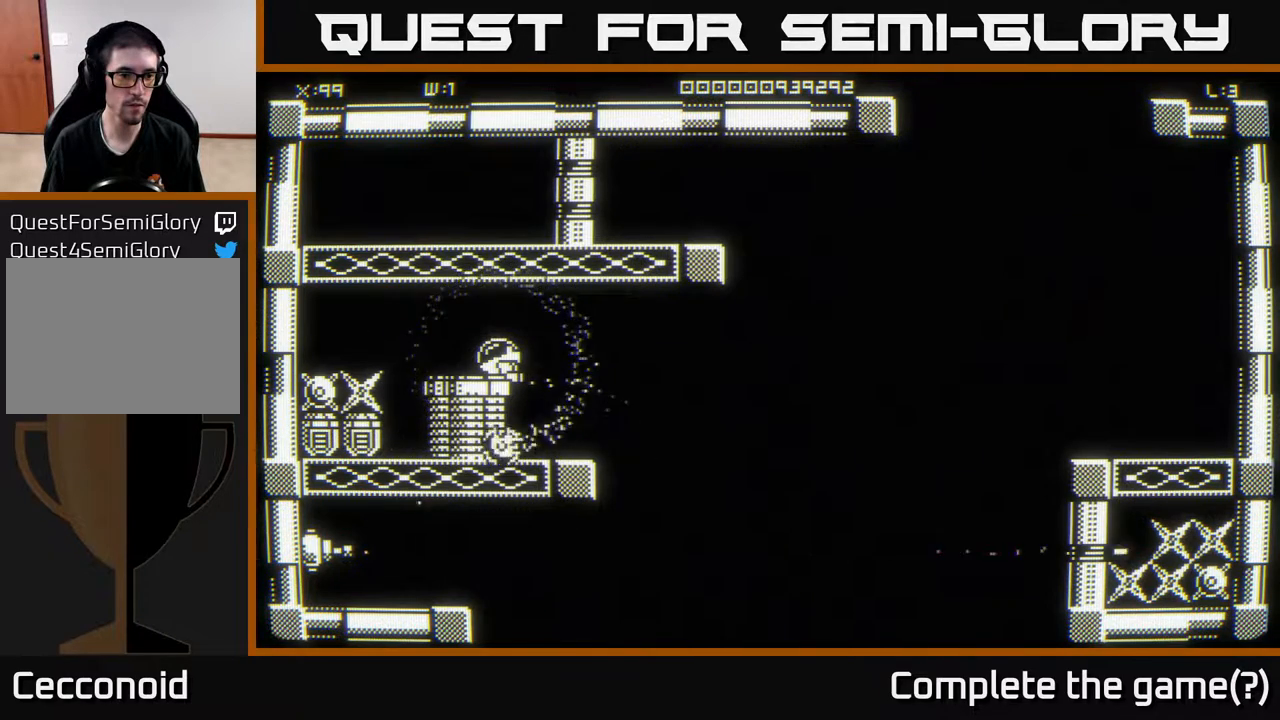
{"buttons": [], "left_stick": "left", "right_stick": "center", "events": [[300, "left_stick", "left"]]}
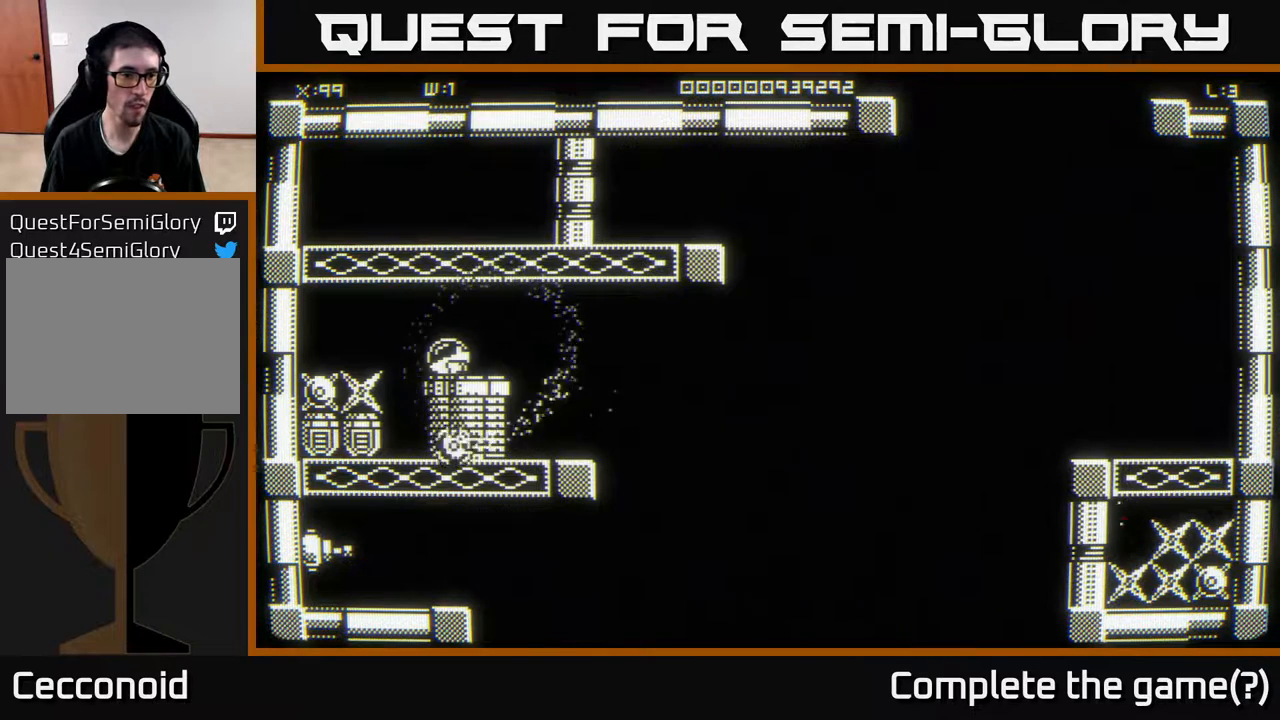
{"buttons": [], "left_stick": "left", "right_stick": "center", "events": [[133, "left_stick", "right"], [400, "left_stick", "left"]]}
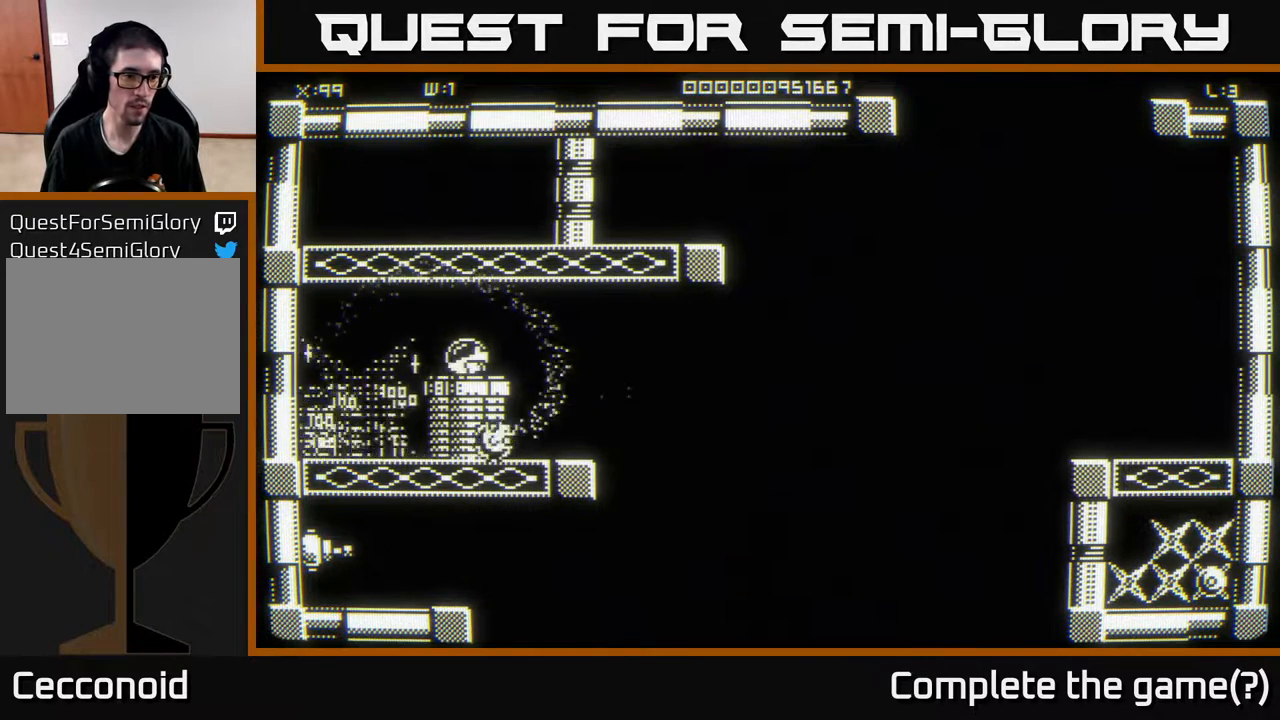
{"buttons": [], "left_stick": "down", "right_stick": "center", "events": [[400, "left_stick", "down"]]}
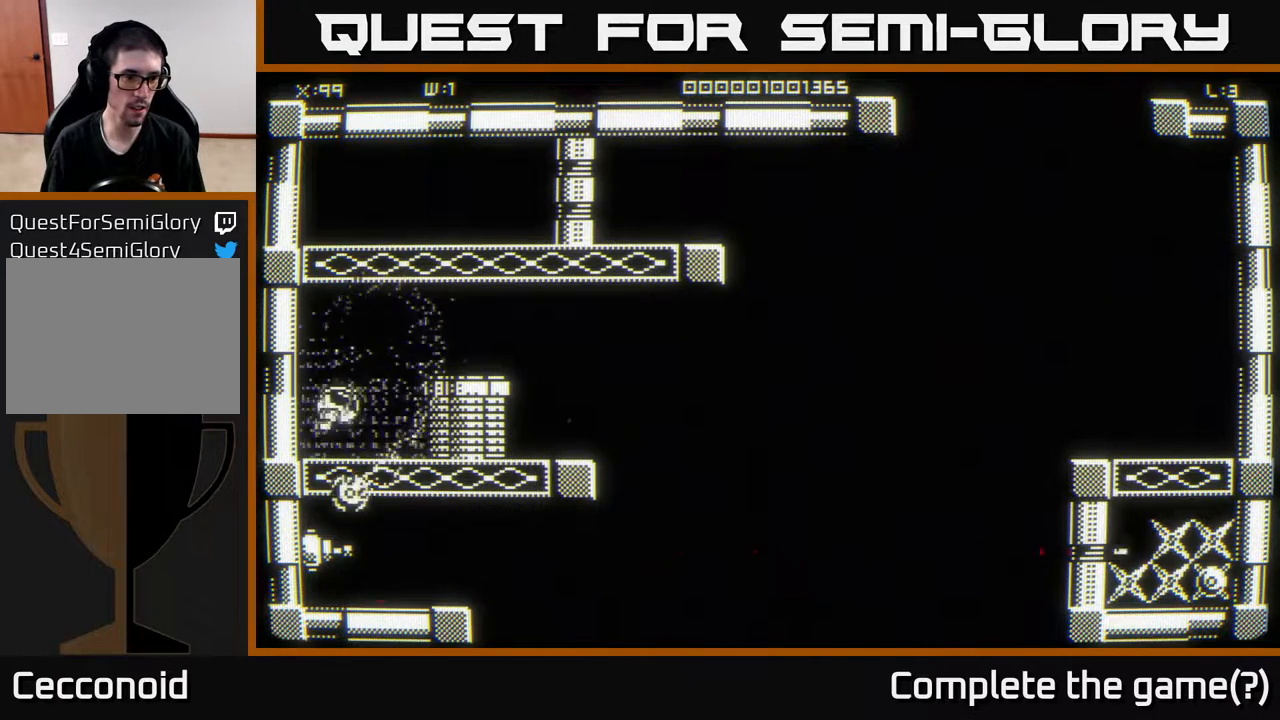
{"buttons": [], "left_stick": "down-left", "right_stick": "center", "events": [[350, "left_stick", "down-left"]]}
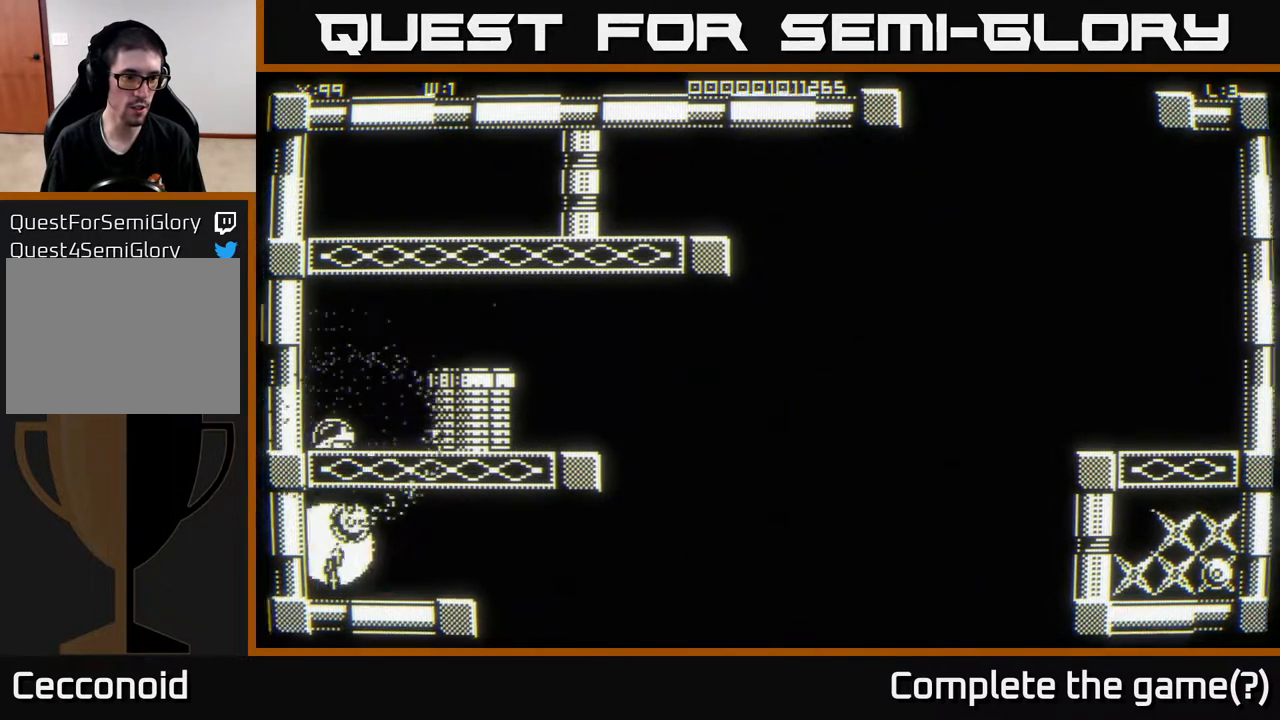
{"buttons": [], "left_stick": "down", "right_stick": "center", "events": [[100, "left_stick", "center"], [383, "left_stick", "down"]]}
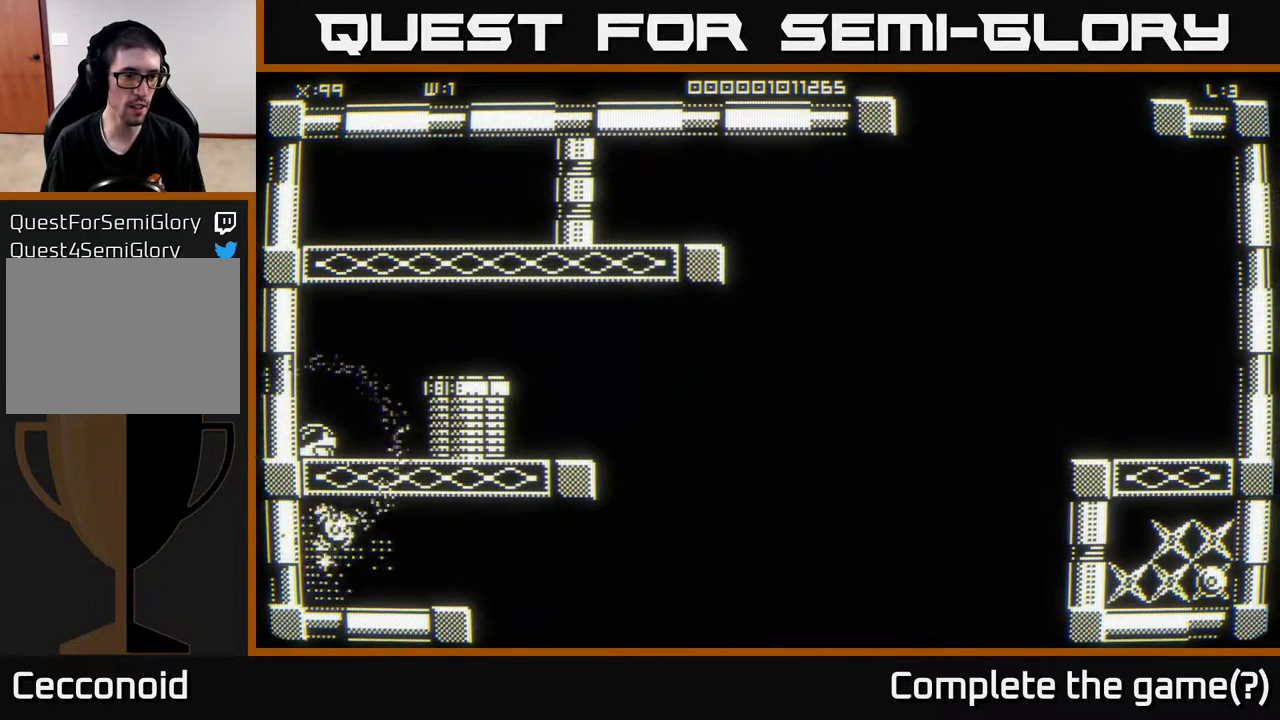
{"buttons": [], "left_stick": "center", "right_stick": "center", "events": [[33, "left_stick", "center"]]}
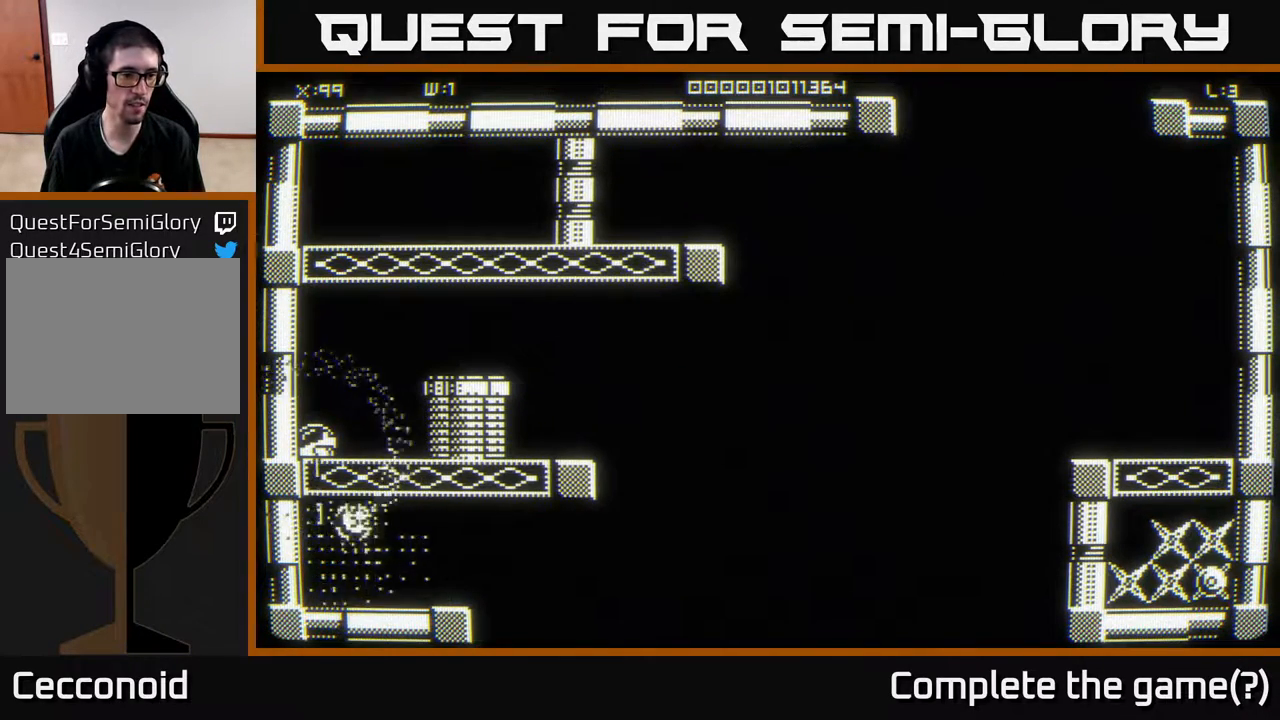
{"buttons": [], "left_stick": "up", "right_stick": "center", "events": [[117, "left_stick", "right"], [333, "left_stick", "up"]]}